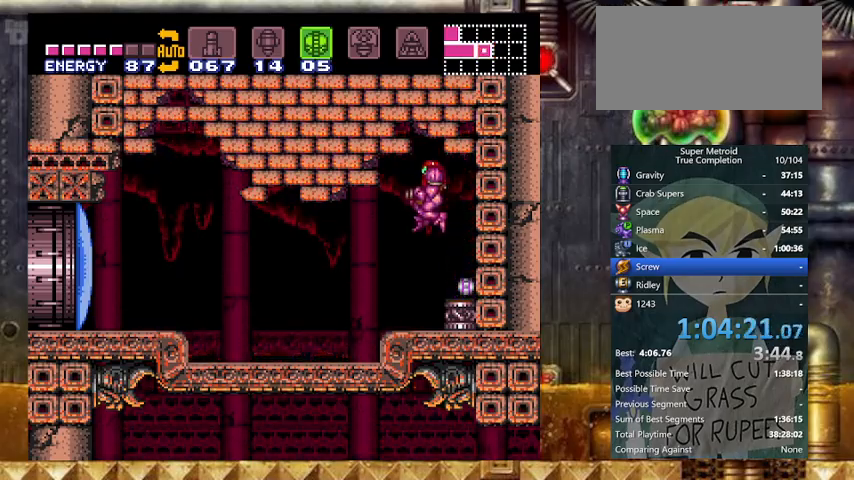
Gameplay with a controller (Nintendo layout); each line is a JSON object with the inputs held at the frame after it. "events" lists button and stick changes between this image and that frame as [ms after this image, input, new state], when the widget could be followed in between. Not read: L3 R3.
{"buttons": ["Y", "DPAD_LEFT"], "events": [[367, "B", "down"], [433, "B", "up"]]}
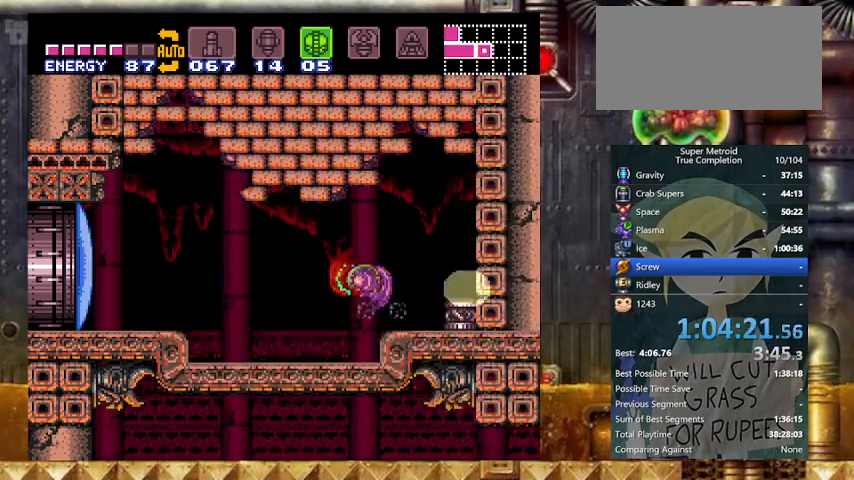
{"buttons": ["Y", "DPAD_RIGHT"], "events": [[67, "DPAD_LEFT", "up"], [67, "DPAD_RIGHT", "down"], [233, "DPAD_DOWN", "down"], [267, "DPAD_LEFT", "down"], [267, "DPAD_RIGHT", "up"], [367, "DPAD_RIGHT", "down"], [400, "DPAD_DOWN", "up"], [400, "DPAD_LEFT", "up"]]}
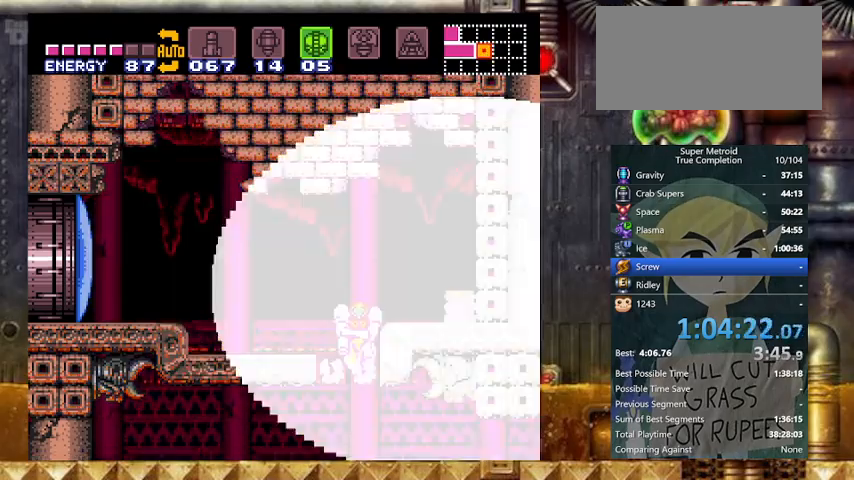
{"buttons": ["Y", "DPAD_RIGHT"], "events": []}
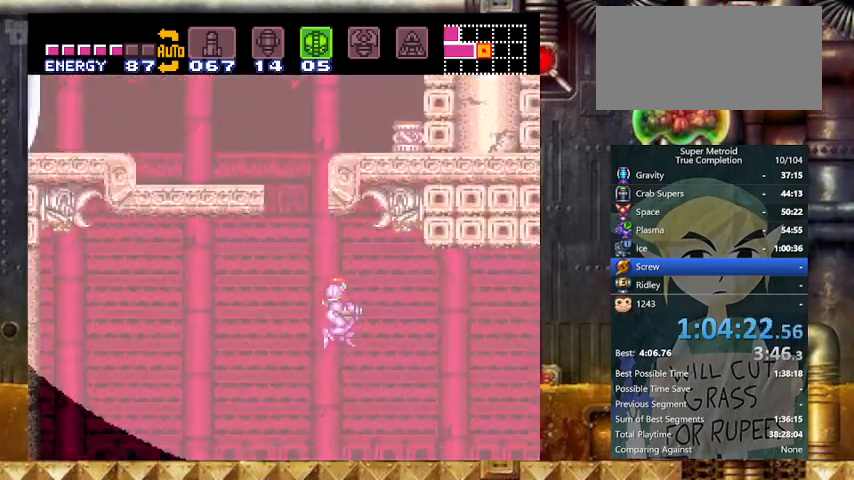
{"buttons": ["Y", "L1", "DPAD_RIGHT"], "events": [[367, "L1", "down"]]}
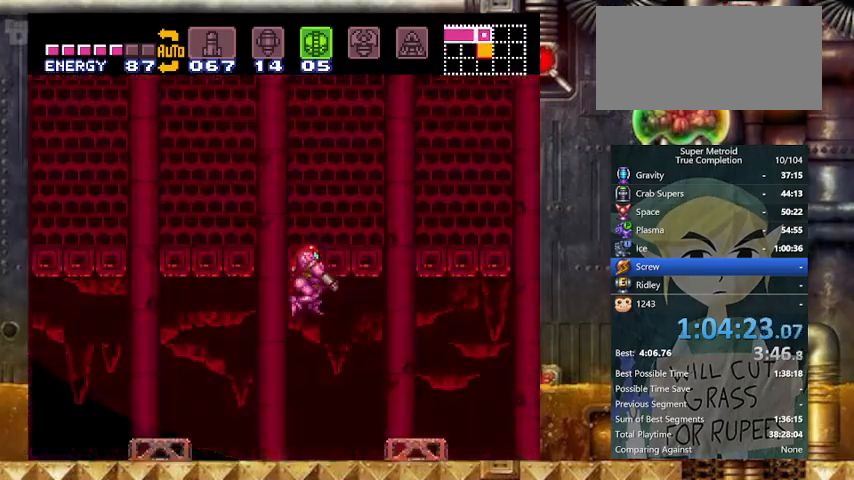
{"buttons": ["Y", "DPAD_RIGHT"], "events": [[133, "L1", "up"]]}
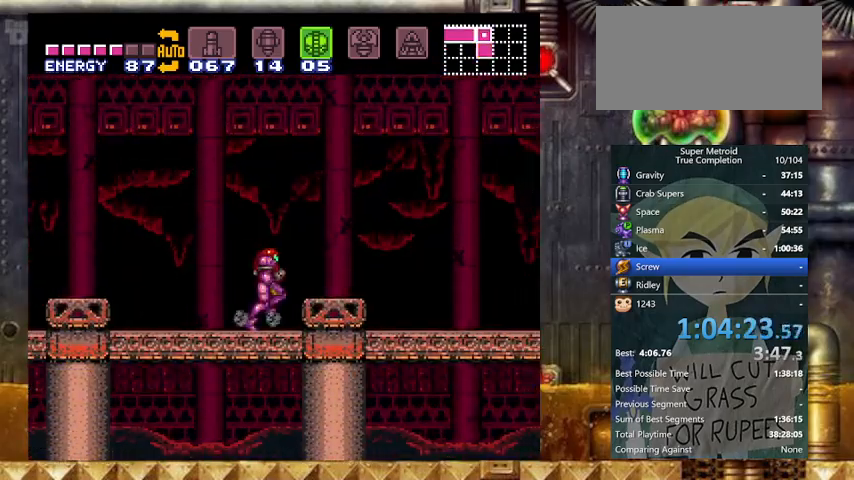
{"buttons": ["Y", "DPAD_RIGHT"], "events": []}
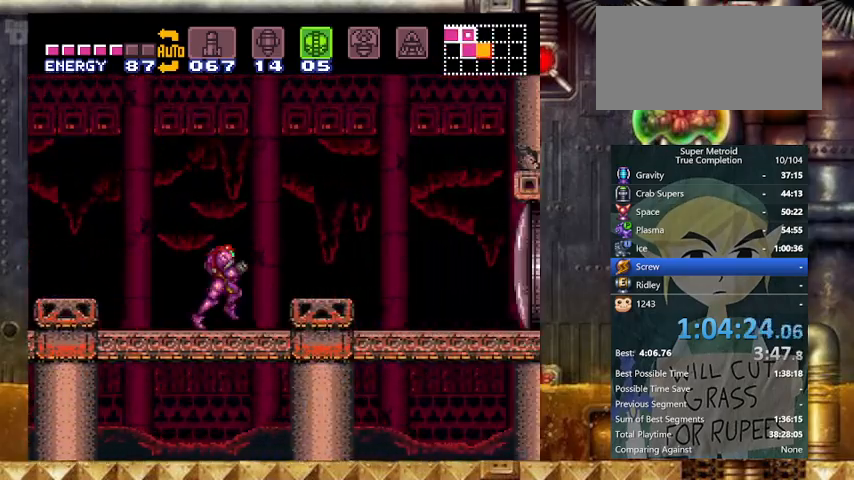
{"buttons": ["B", "Y", "DPAD_LEFT"], "events": [[200, "B", "down"], [333, "DPAD_RIGHT", "up"], [367, "DPAD_LEFT", "down"]]}
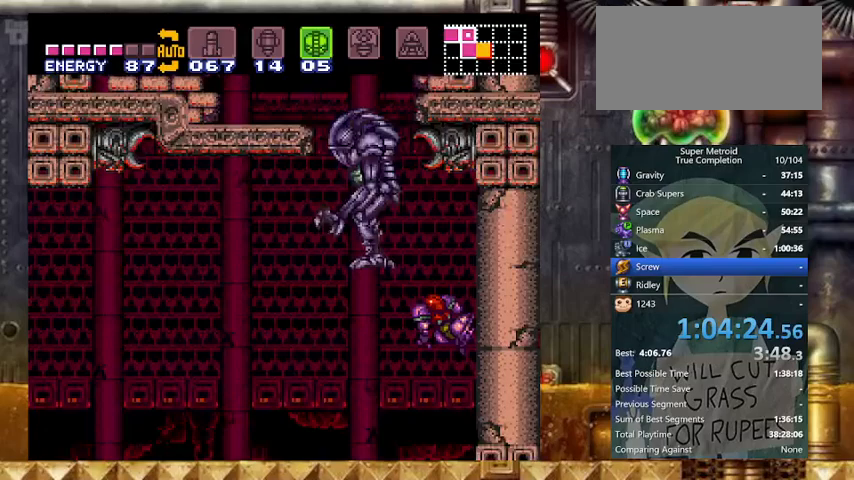
{"buttons": ["Y", "DPAD_LEFT"], "events": [[400, "B", "up"]]}
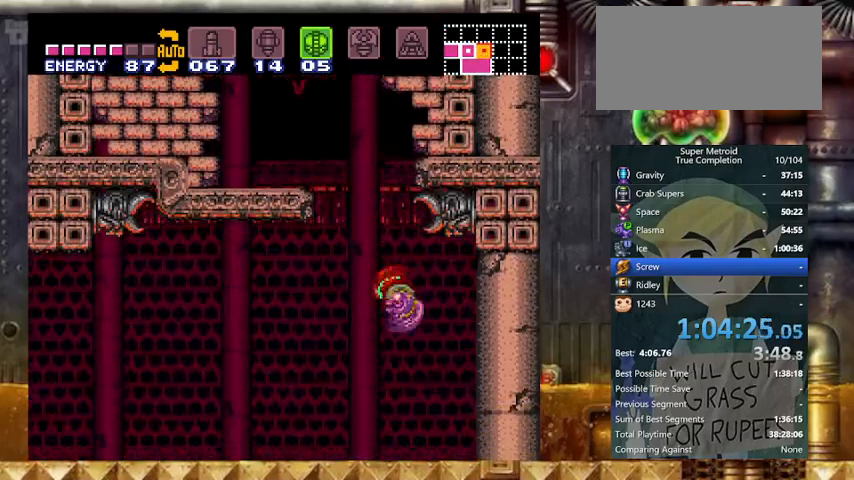
{"buttons": ["B", "Y", "DPAD_LEFT"], "events": [[233, "DPAD_LEFT", "up"], [233, "DPAD_RIGHT", "down"], [267, "B", "down"], [333, "DPAD_LEFT", "down"], [367, "DPAD_RIGHT", "up"]]}
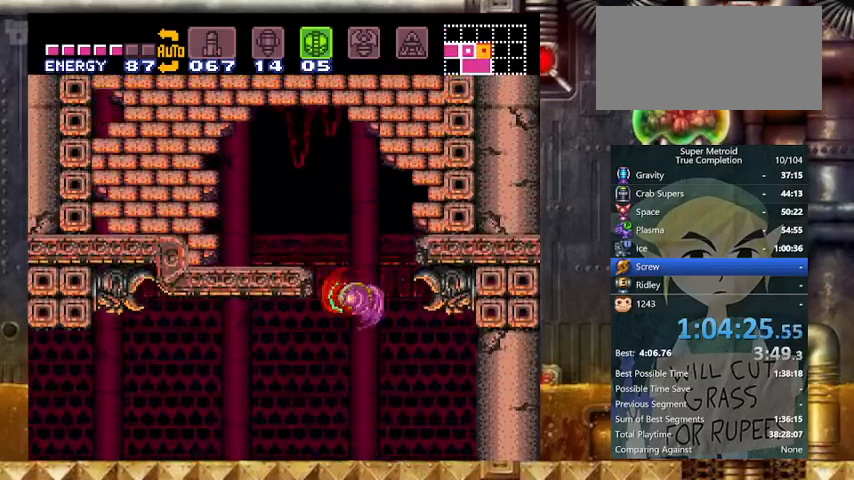
{"buttons": ["Y", "R1", "DPAD_LEFT"], "events": [[167, "B", "up"], [367, "R1", "down"]]}
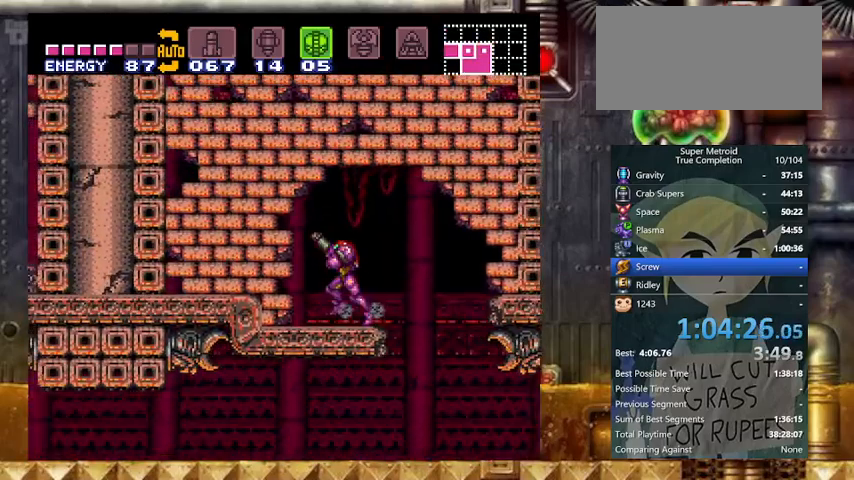
{"buttons": ["R1", "DPAD_LEFT"], "events": [[33, "X", "down"], [133, "X", "up"], [400, "Y", "up"]]}
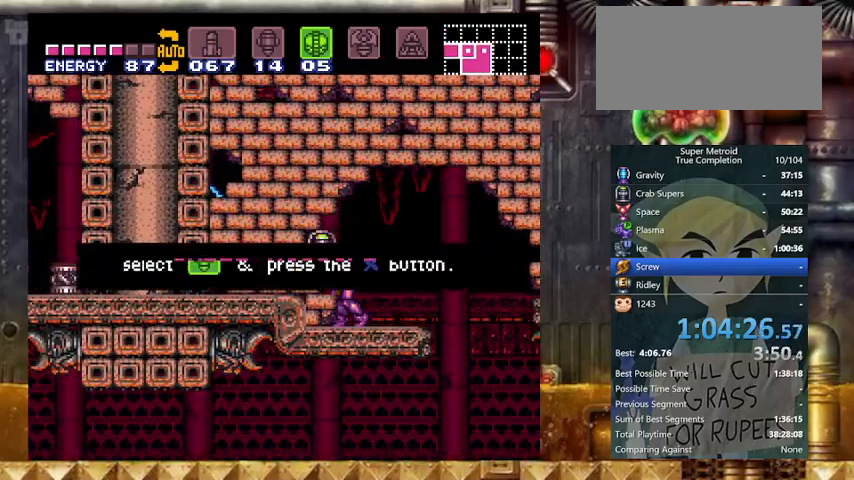
{"buttons": ["DPAD_LEFT"], "events": [[67, "R1", "up"]]}
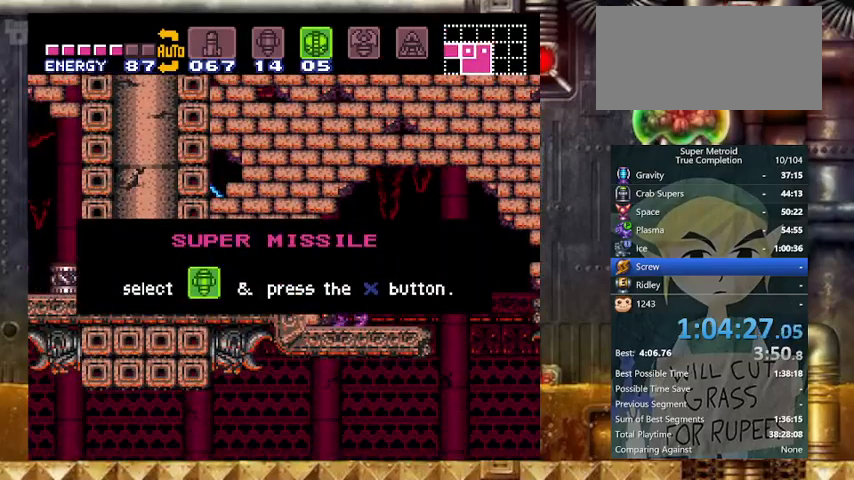
{"buttons": ["DPAD_LEFT"], "events": []}
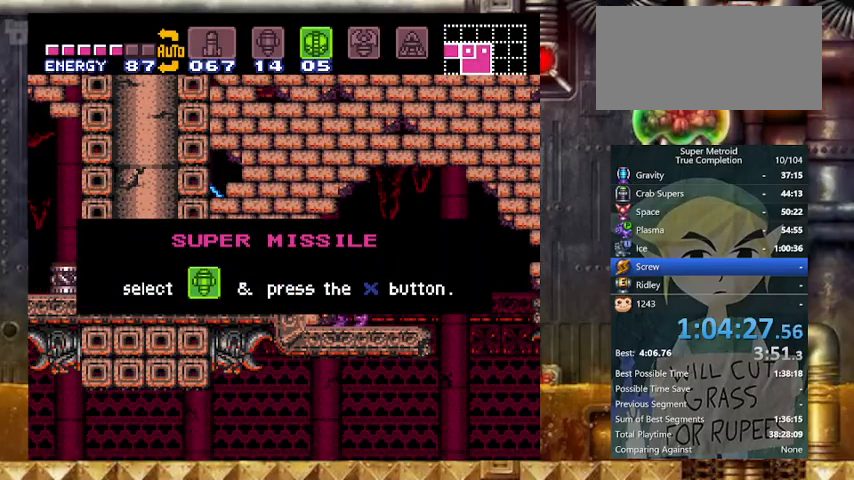
{"buttons": ["DPAD_LEFT"], "events": []}
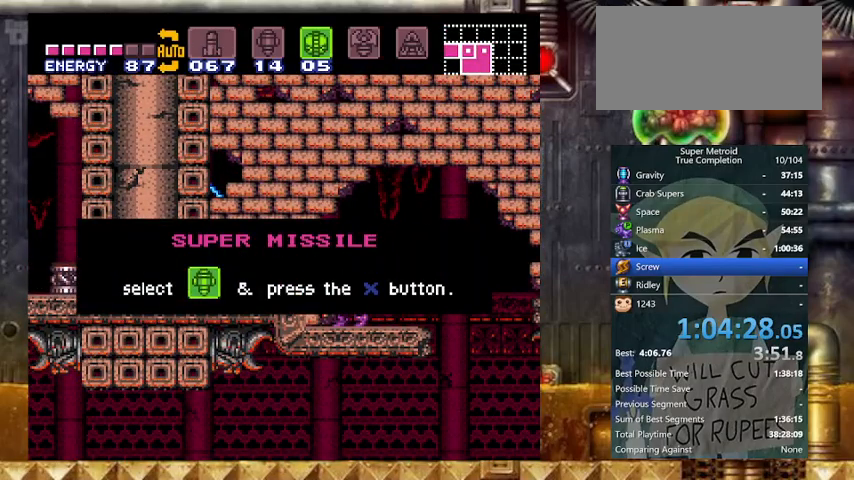
{"buttons": ["Y", "DPAD_RIGHT"], "events": [[133, "DPAD_LEFT", "up"], [133, "DPAD_RIGHT", "down"], [267, "Y", "down"], [367, "Y", "up"], [467, "Y", "down"]]}
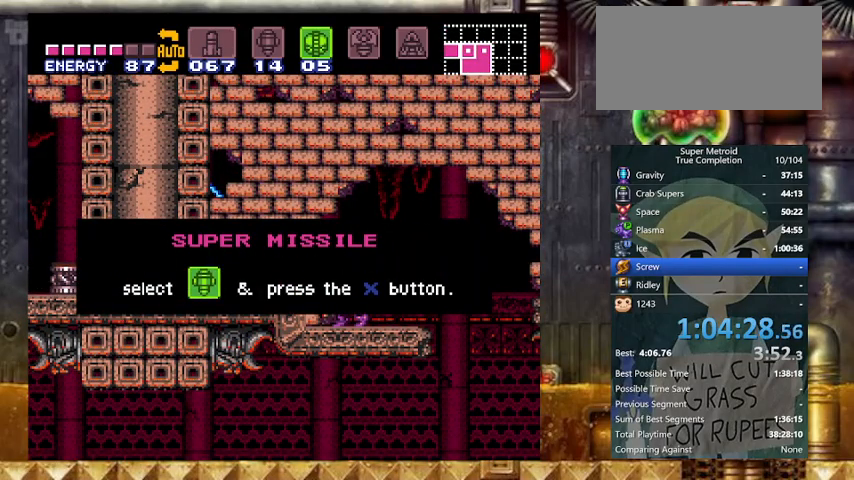
{"buttons": ["Y", "DPAD_RIGHT"], "events": []}
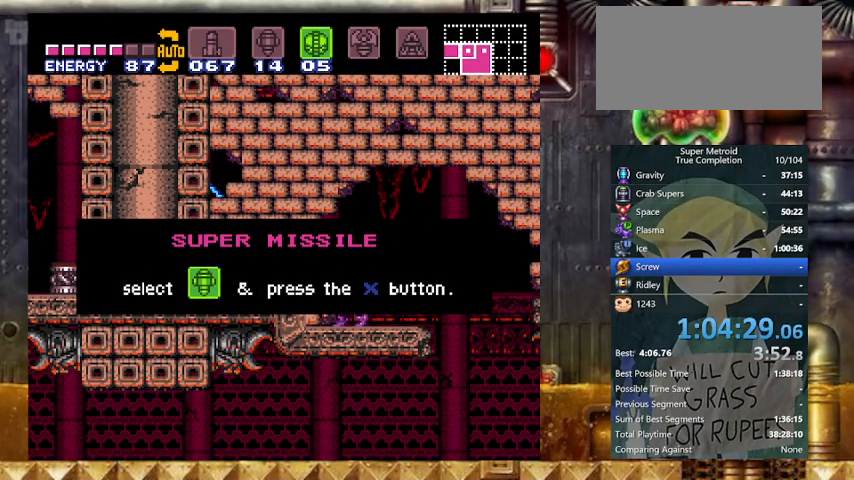
{"buttons": ["Y", "DPAD_RIGHT"], "events": []}
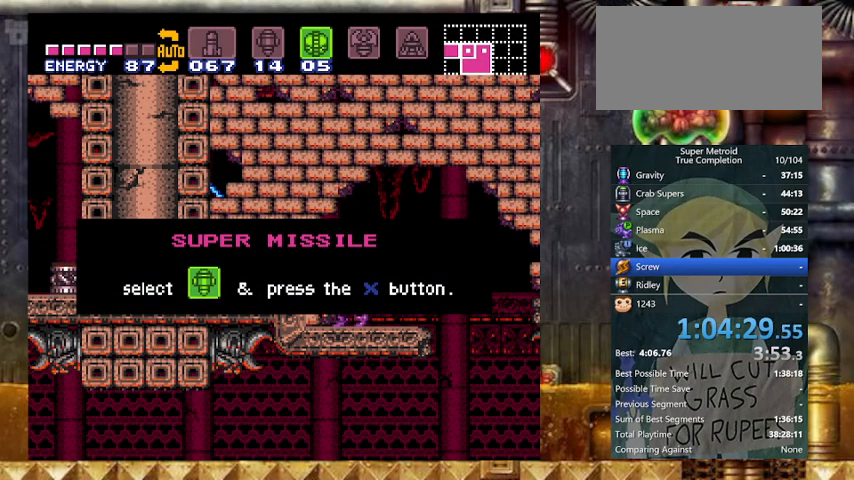
{"buttons": ["DPAD_RIGHT"], "events": [[167, "Y", "up"]]}
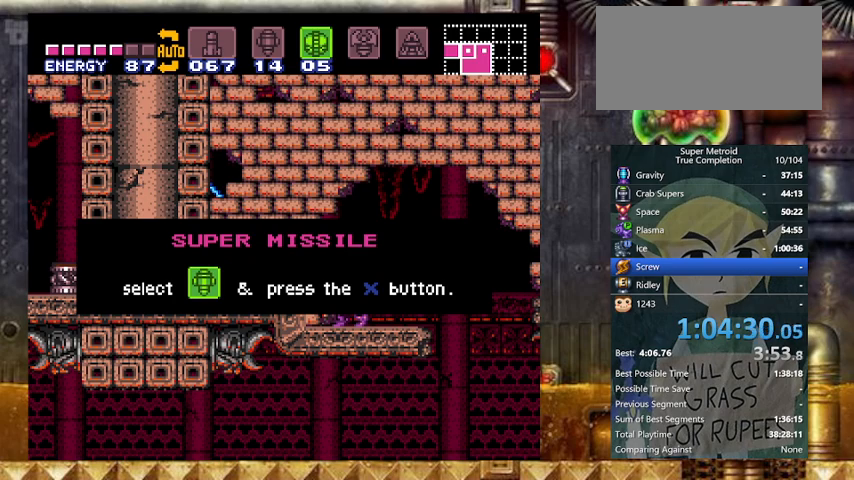
{"buttons": [], "events": [[100, "DPAD_RIGHT", "up"]]}
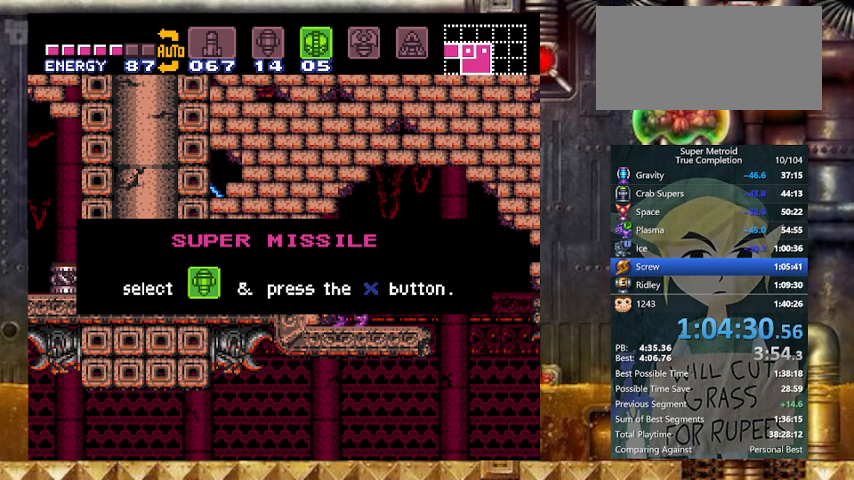
{"buttons": [], "events": []}
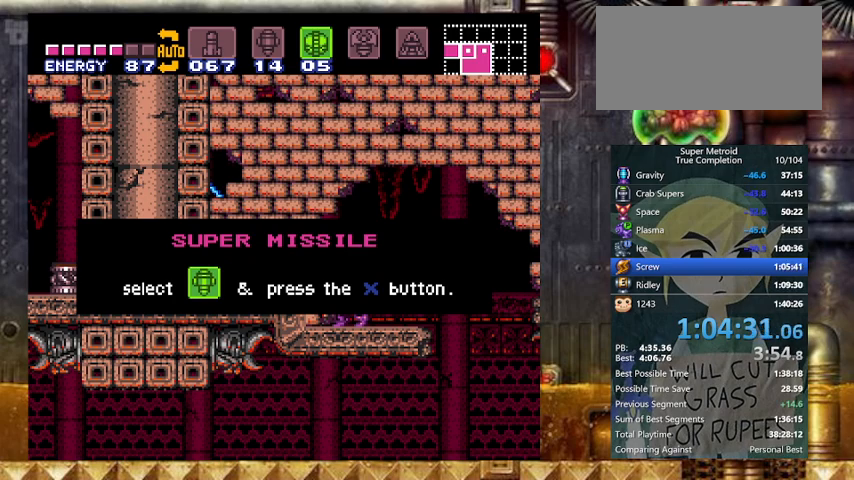
{"buttons": [], "events": []}
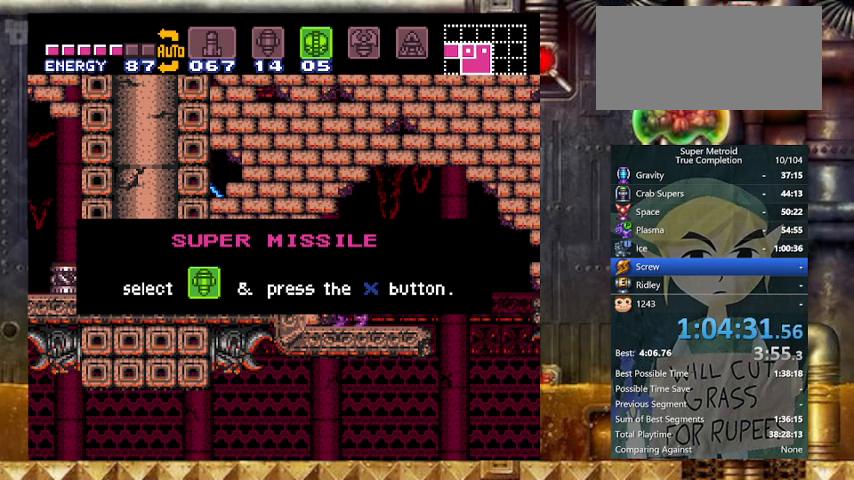
{"buttons": ["DPAD_RIGHT"], "events": [[167, "DPAD_RIGHT", "down"]]}
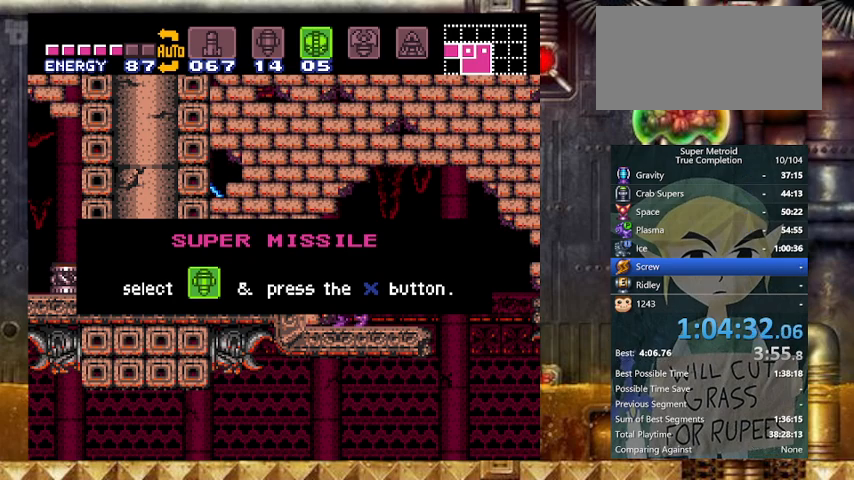
{"buttons": ["Y", "DPAD_RIGHT"], "events": [[267, "Y", "down"]]}
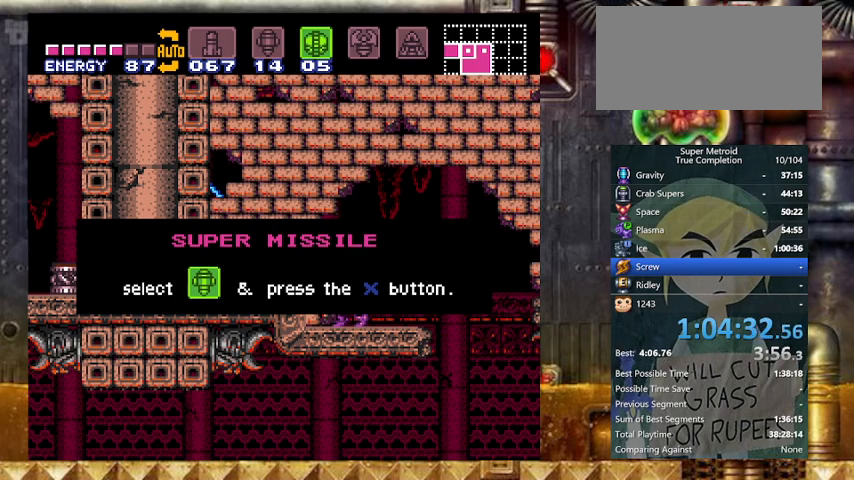
{"buttons": ["Y", "DPAD_RIGHT"], "events": []}
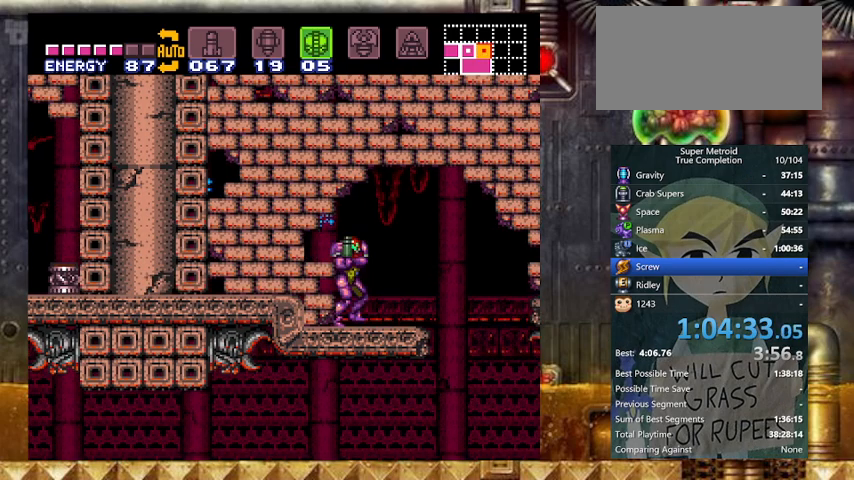
{"buttons": ["X", "Y", "DPAD_LEFT"], "events": [[167, "X", "down"], [367, "DPAD_LEFT", "down"], [433, "DPAD_RIGHT", "up"]]}
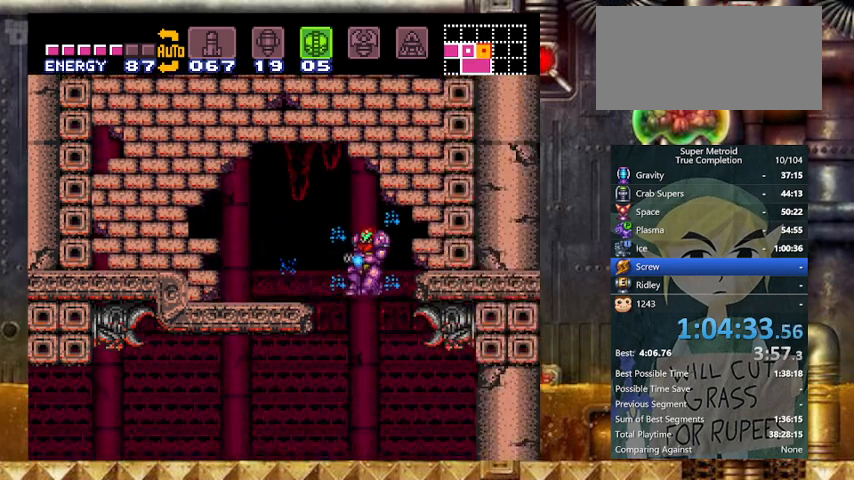
{"buttons": ["X", "Y", "DPAD_LEFT"], "events": []}
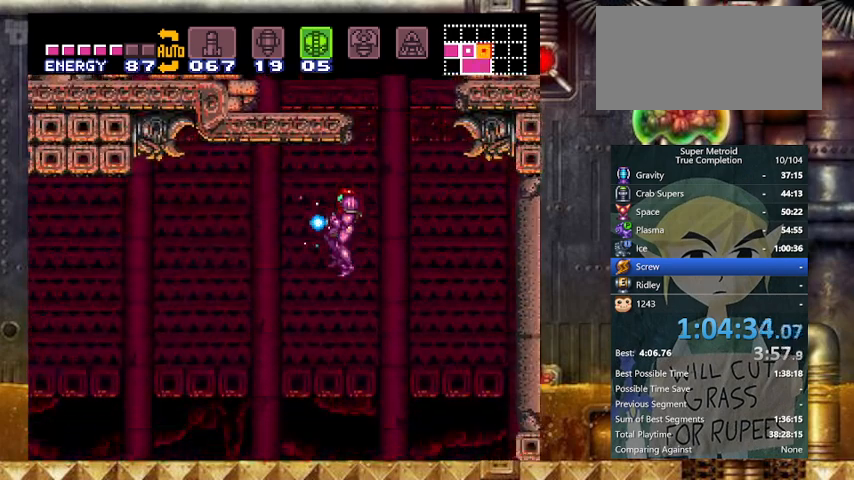
{"buttons": ["X", "Y", "R1"], "events": [[267, "DPAD_RIGHT", "down"], [333, "DPAD_LEFT", "up"], [433, "DPAD_RIGHT", "up"], [433, "R1", "down"]]}
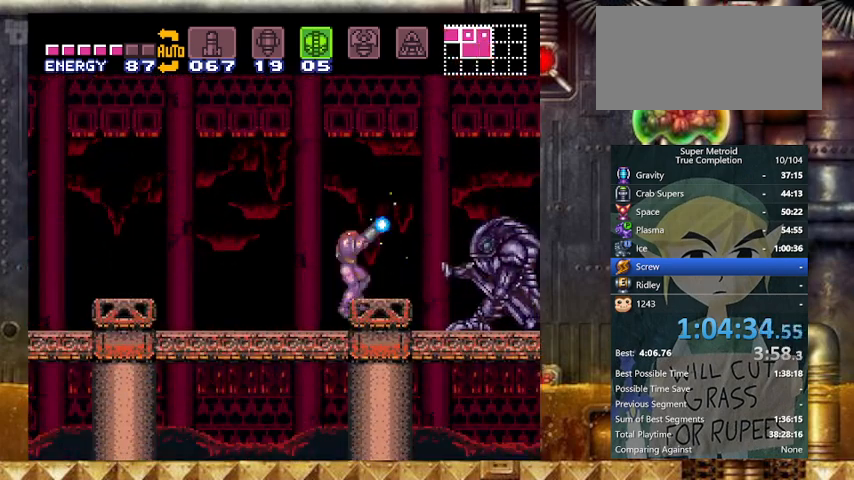
{"buttons": ["X", "Y", "R1"], "events": [[100, "DPAD_LEFT", "down"], [233, "DPAD_LEFT", "up"]]}
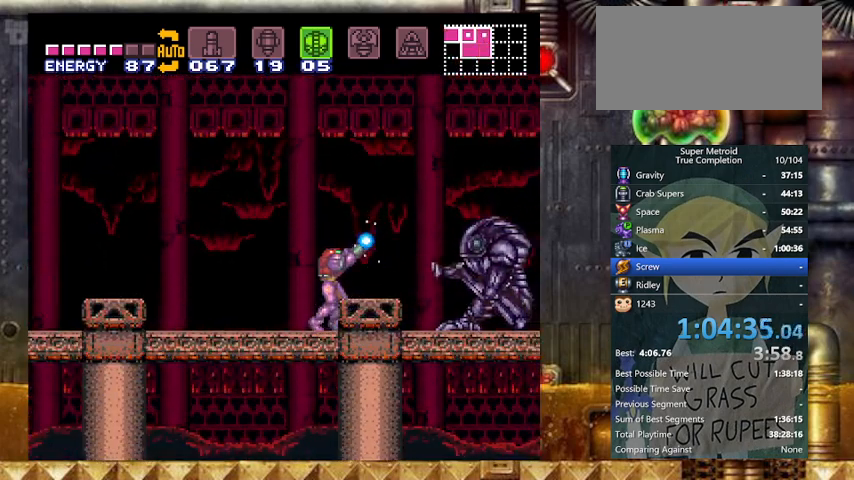
{"buttons": ["X", "Y", "R1"], "events": []}
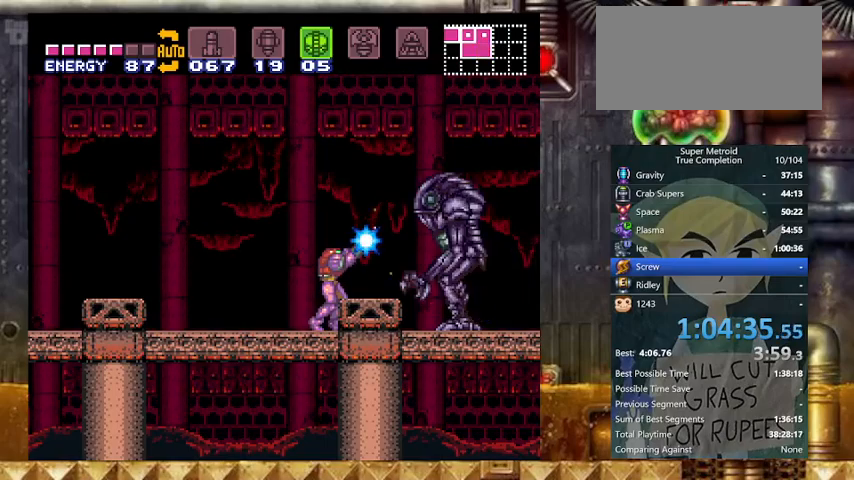
{"buttons": ["X", "Y", "R1", "DPAD_RIGHT"], "events": [[500, "DPAD_RIGHT", "down"]]}
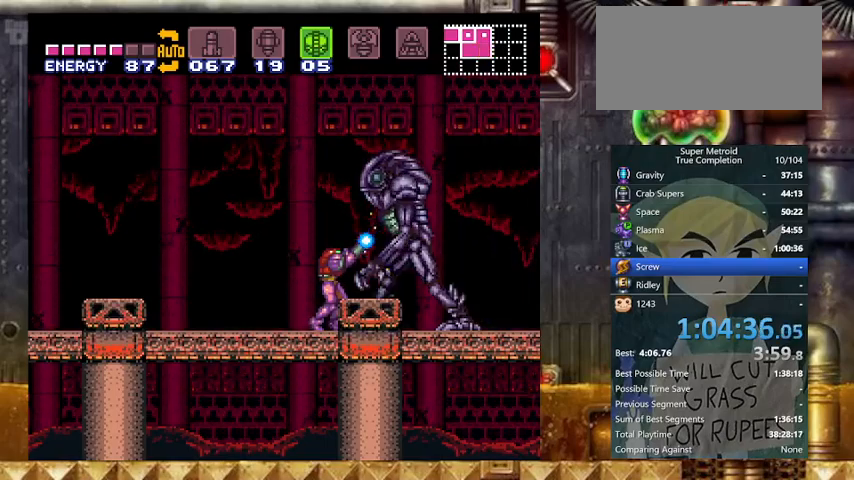
{"buttons": ["X", "Y", "R1"], "events": [[167, "DPAD_RIGHT", "up"], [333, "DPAD_RIGHT", "down"], [433, "DPAD_RIGHT", "up"]]}